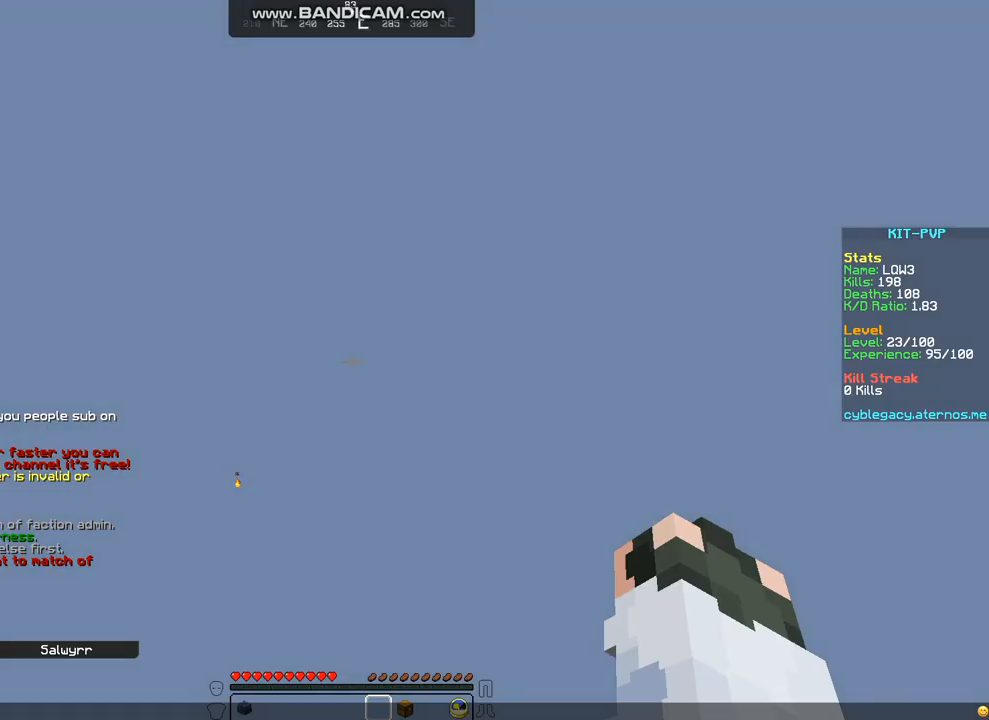
Gameplay with keyboard and mouse; each line is a JSON object with the keys and mouse buttons held at the frame after it. "events" lists presses ("down") and releases ("up") of "a", "d", "s", "w", "mouse_left" and "mouse_right" between this image and that frame as [ms after this image, input, new state], when the widget could be followed in between. "mouse_left", "mouse_right" = the "left", "right" buttons of the "mouse" list. No other keys are recorded. Fast repeated clicks can show as one long hold. Mouse movement is not recorded.
{"keys": [], "mouse": [], "events": []}
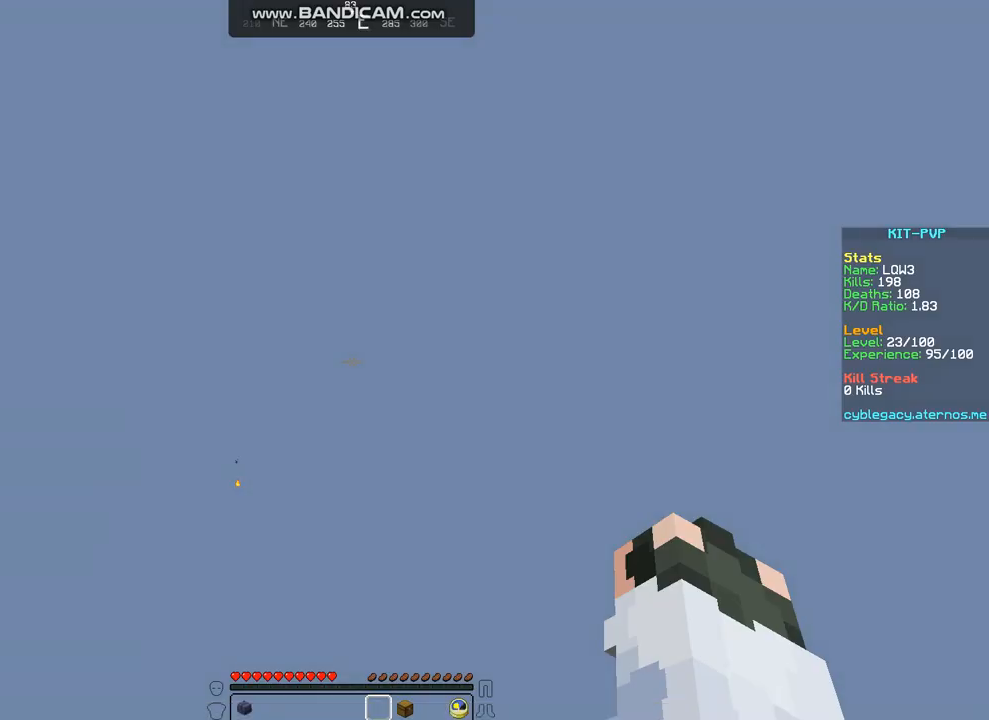
{"keys": ["w"], "mouse": [], "events": [[33, "w", "down"], [168, "d", "down"], [404, "d", "up"]]}
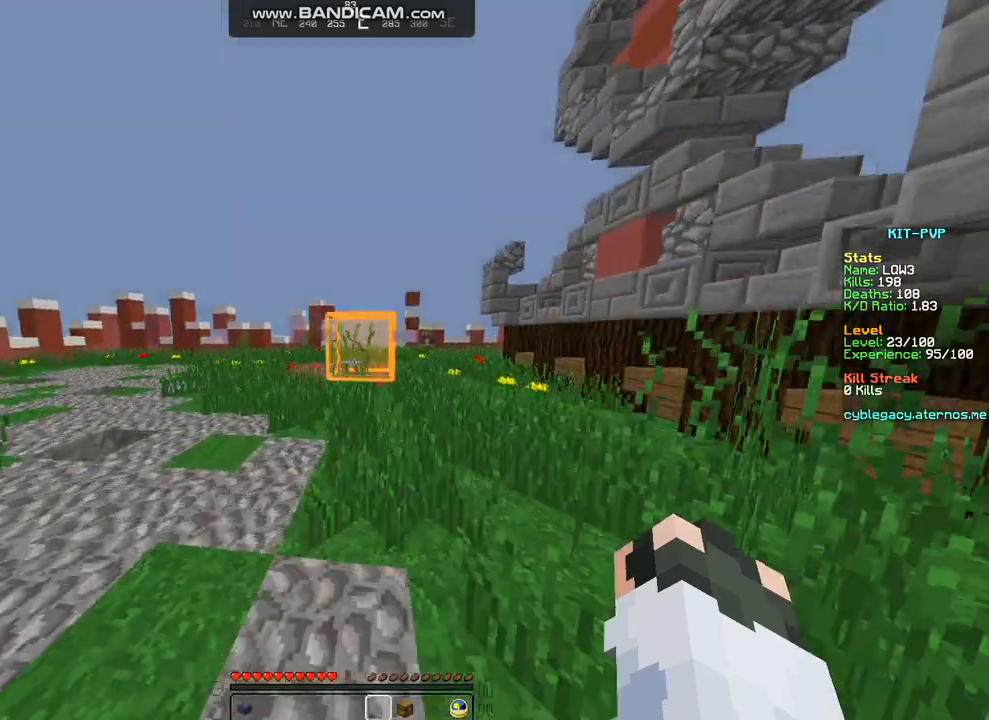
{"keys": ["w"], "mouse": [], "events": []}
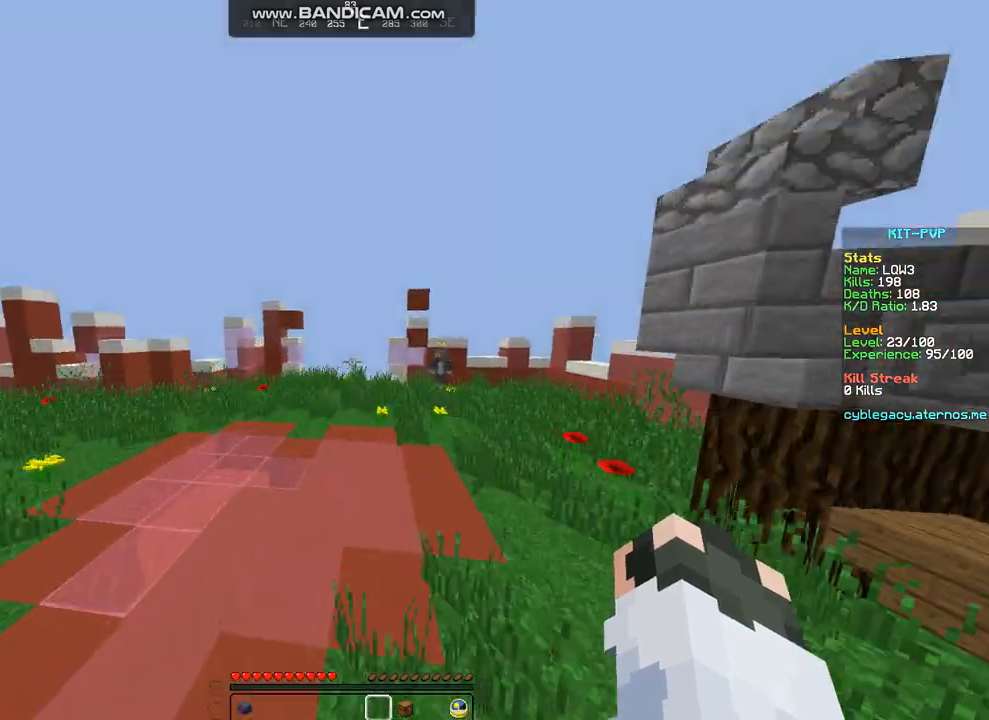
{"keys": ["w"], "mouse": [], "events": []}
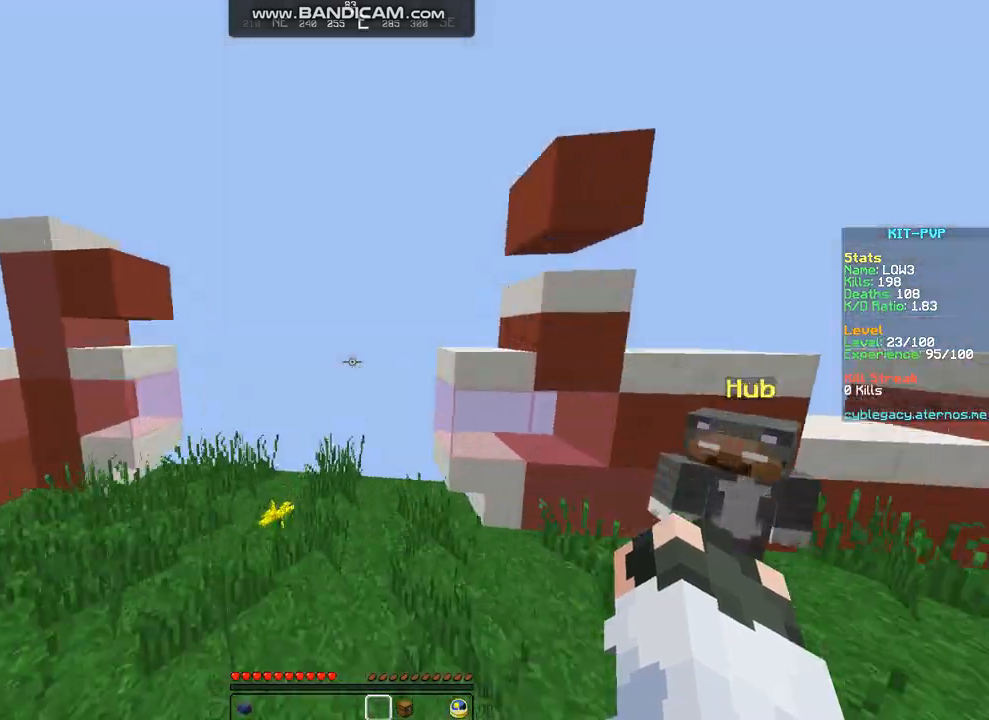
{"keys": [], "mouse": [], "events": [[370, "w", "up"]]}
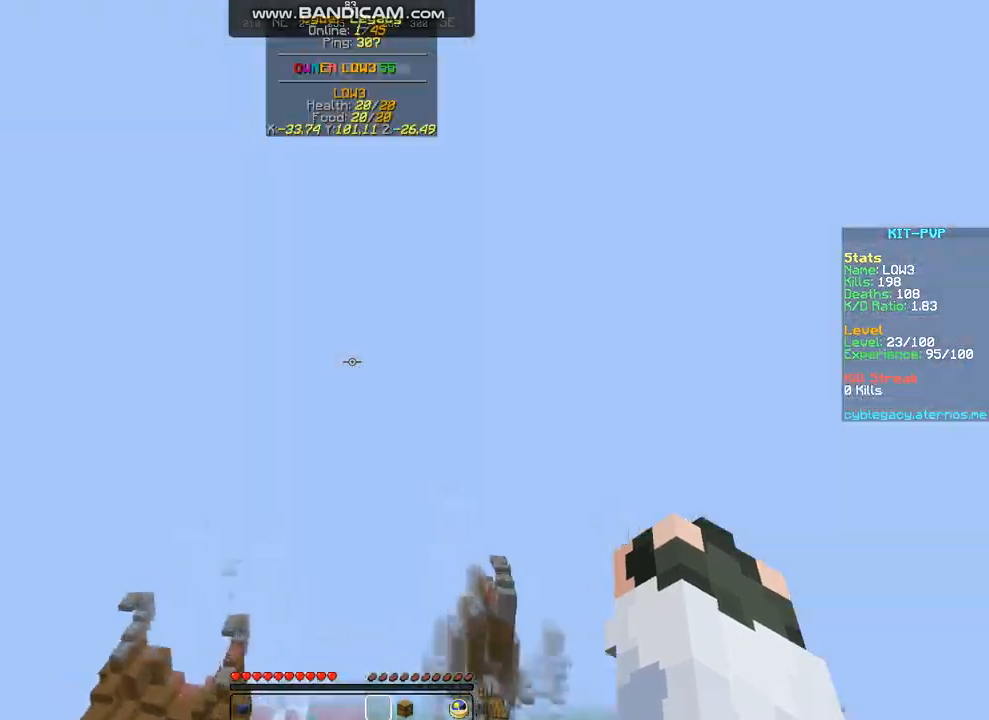
{"keys": ["s"], "mouse": [], "events": [[33, "s", "down"]]}
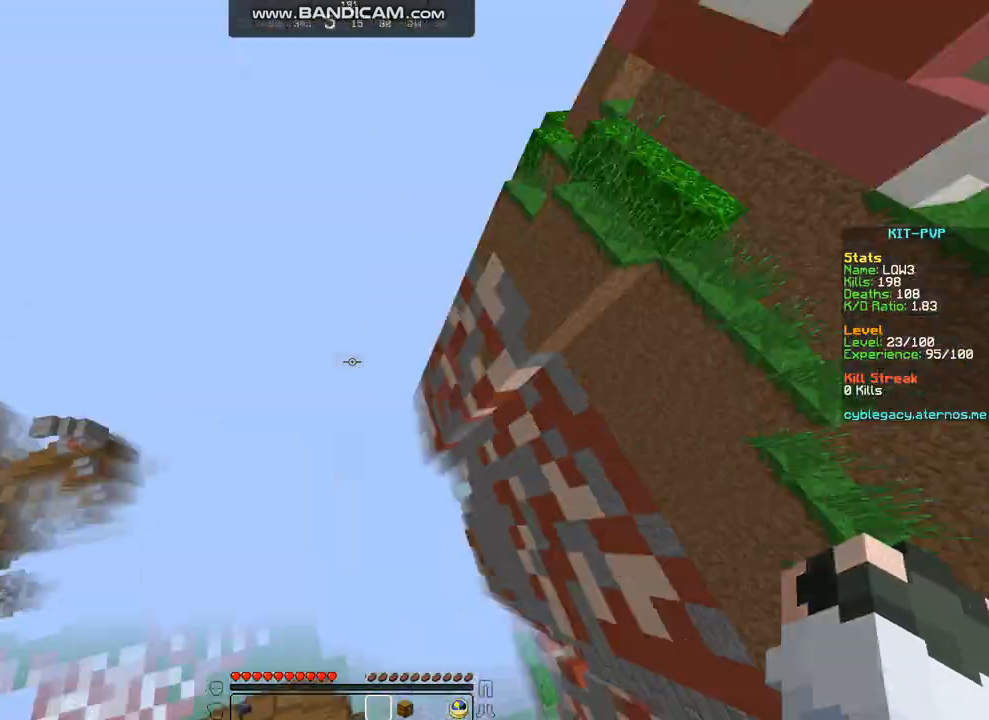
{"keys": ["w"], "mouse": [], "events": [[67, "s", "up"], [101, "w", "down"]]}
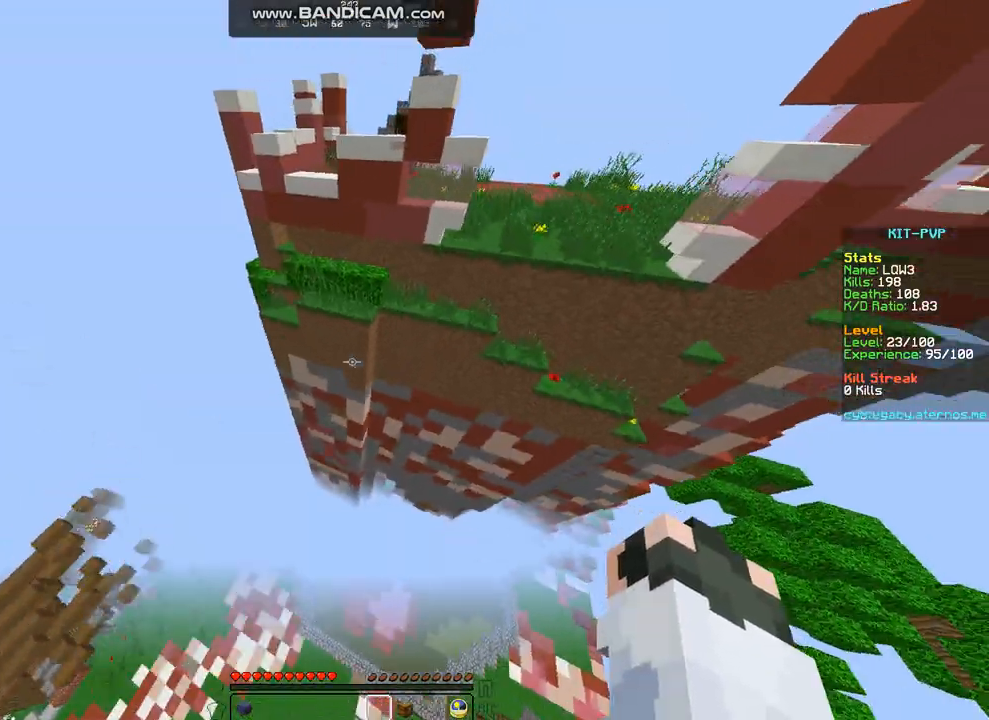
{"keys": ["d", "w"], "mouse": [], "events": [[67, "d", "down"], [235, "d", "up"], [370, "d", "down"]]}
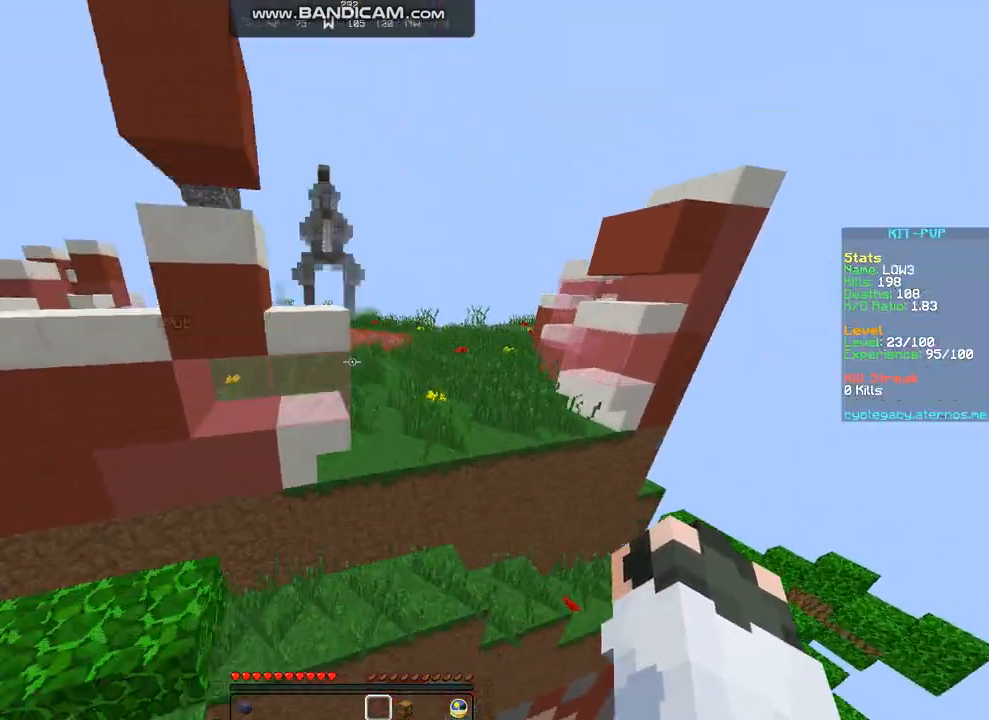
{"keys": ["d", "w"], "mouse": [], "events": []}
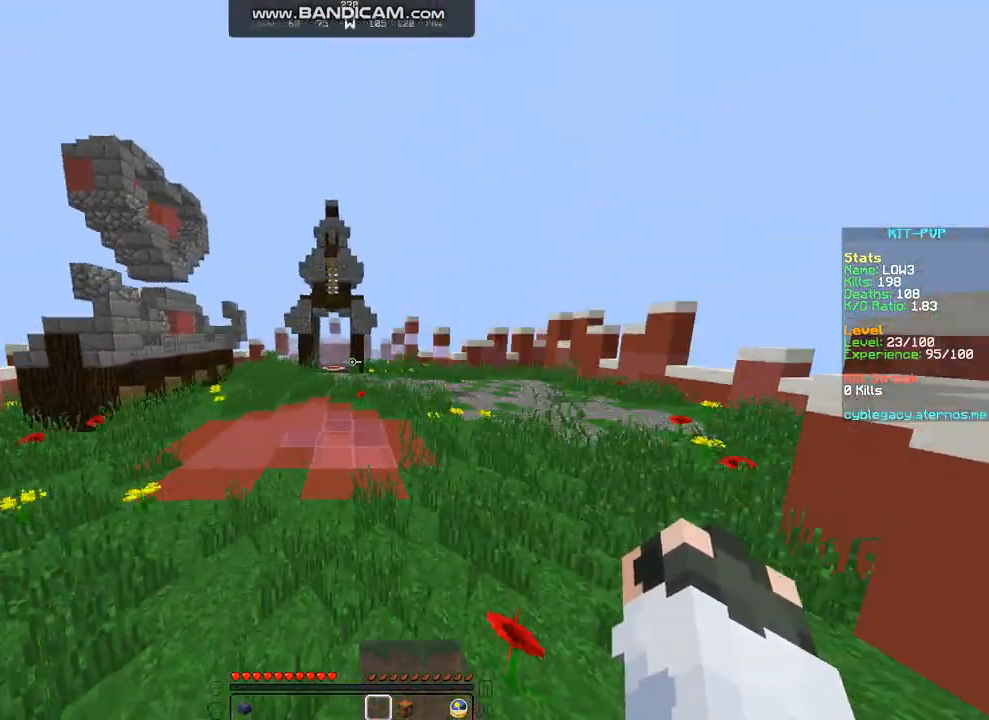
{"keys": [], "mouse": [], "events": [[235, "d", "up"], [235, "mouse_right", "down"], [303, "w", "up"], [336, "mouse_right", "up"]]}
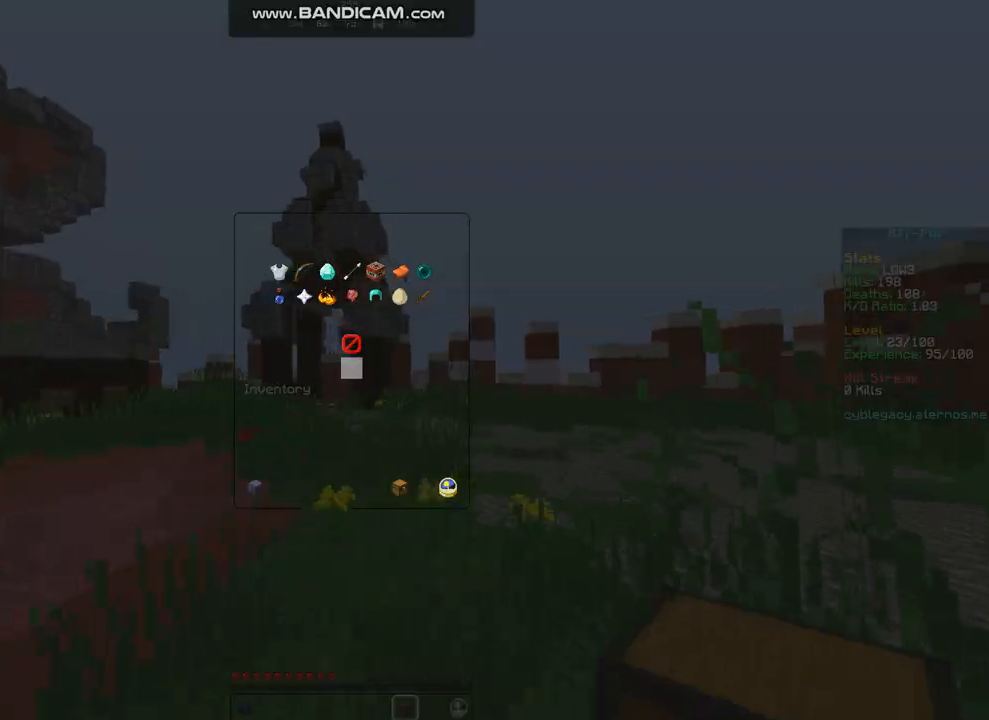
{"keys": ["w"], "mouse": [], "events": [[471, "w", "down"]]}
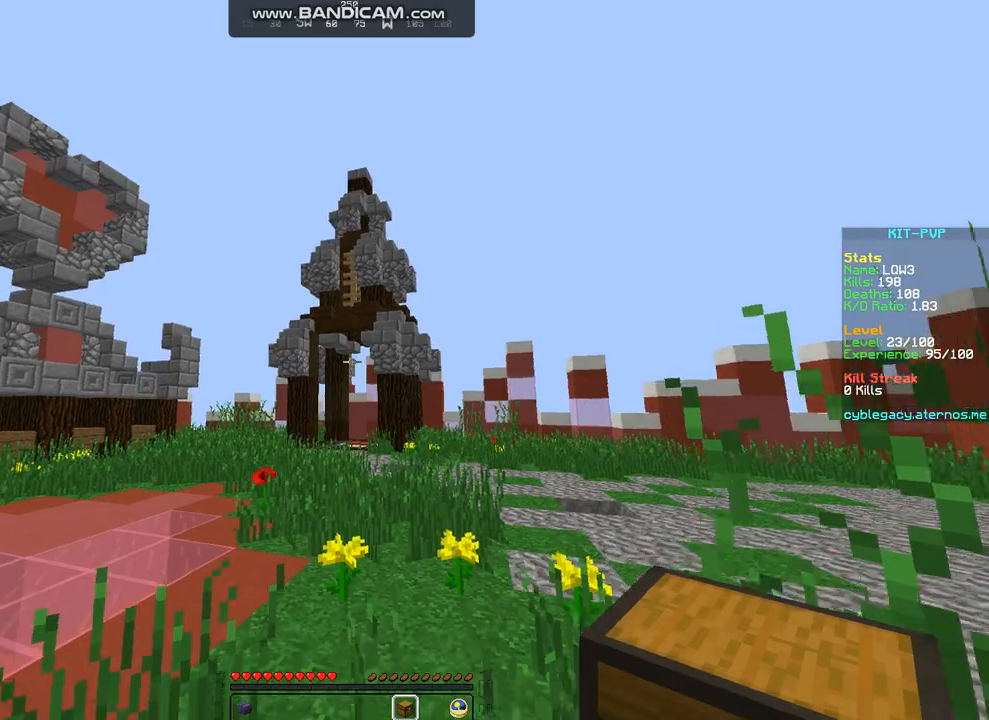
{"keys": ["w"], "mouse": [], "events": []}
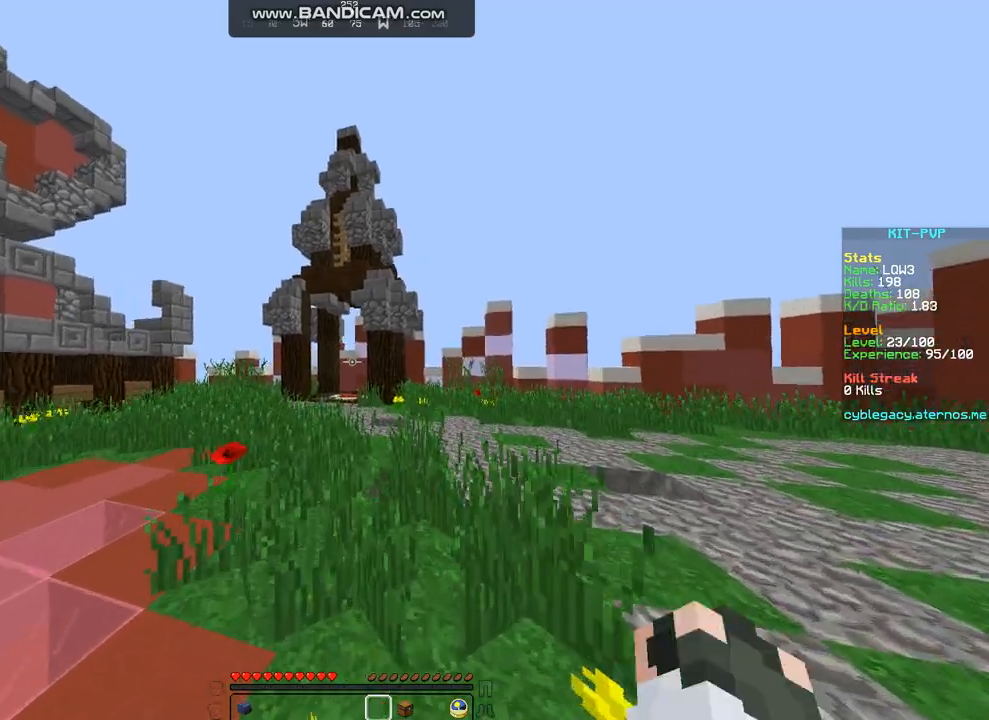
{"keys": ["w"], "mouse": [], "events": []}
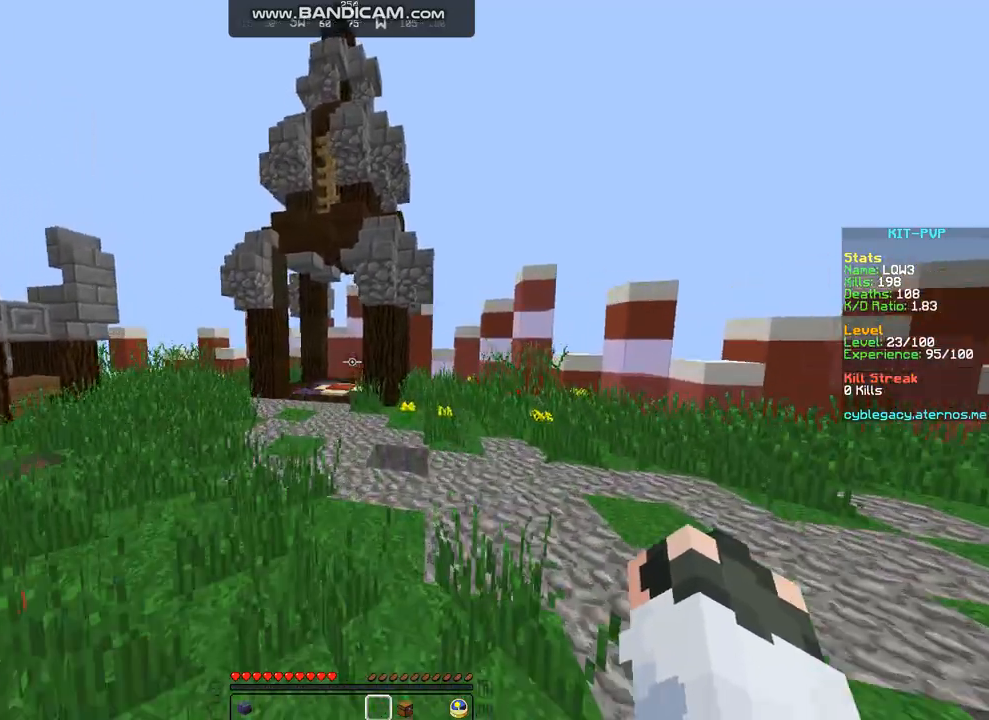
{"keys": ["a", "w"], "mouse": [], "events": [[235, "a", "down"]]}
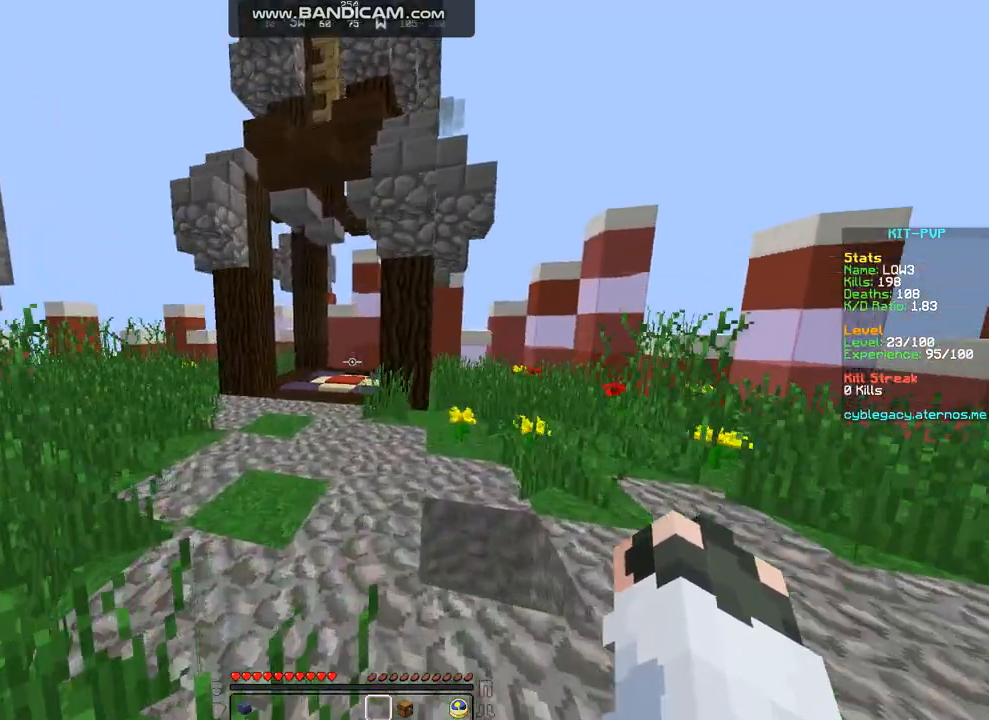
{"keys": ["d", "w"], "mouse": [], "events": [[370, "a", "up"], [504, "d", "down"]]}
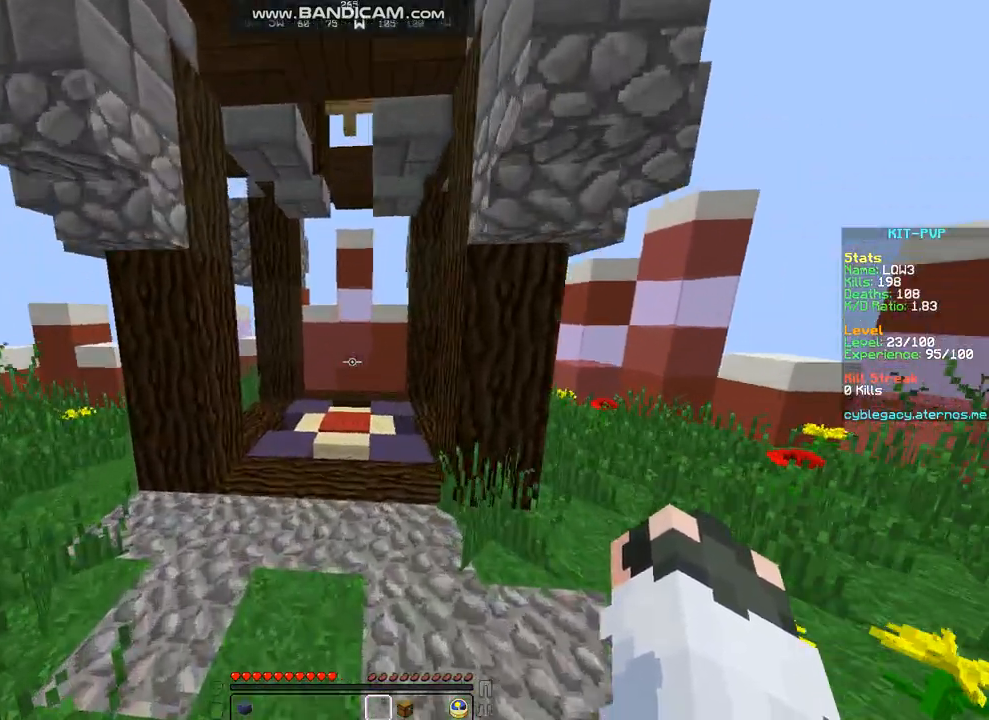
{"keys": ["w"], "mouse": [], "events": [[101, "w", "up"], [270, "d", "up"], [337, "w", "down"]]}
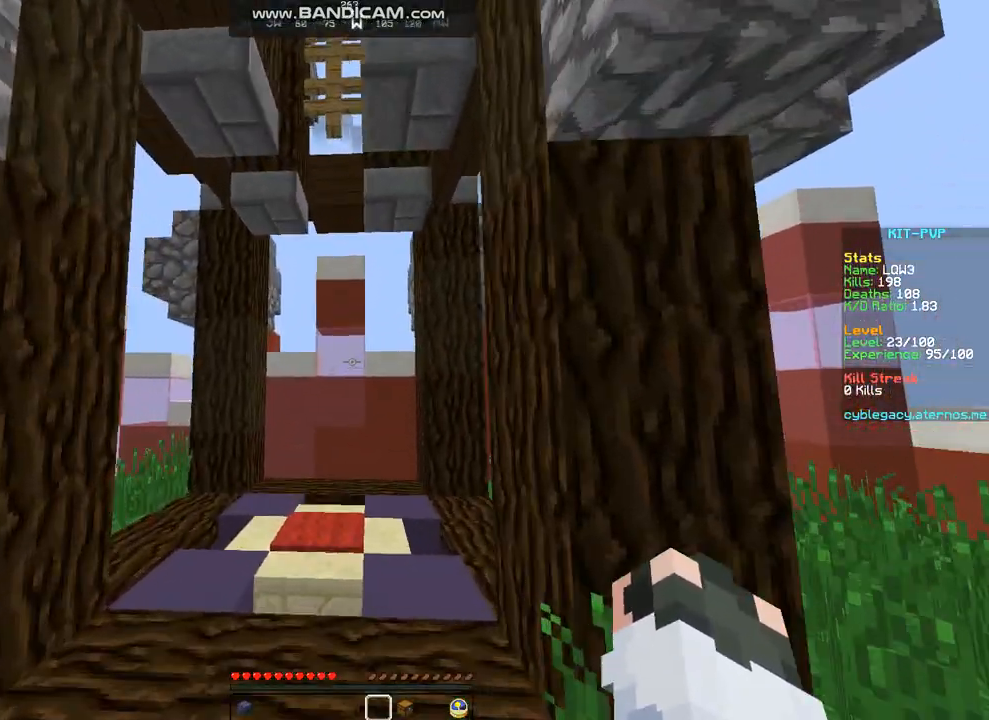
{"keys": [], "mouse": [], "events": [[33, "w", "up"], [67, "a", "down"], [269, "a", "up"]]}
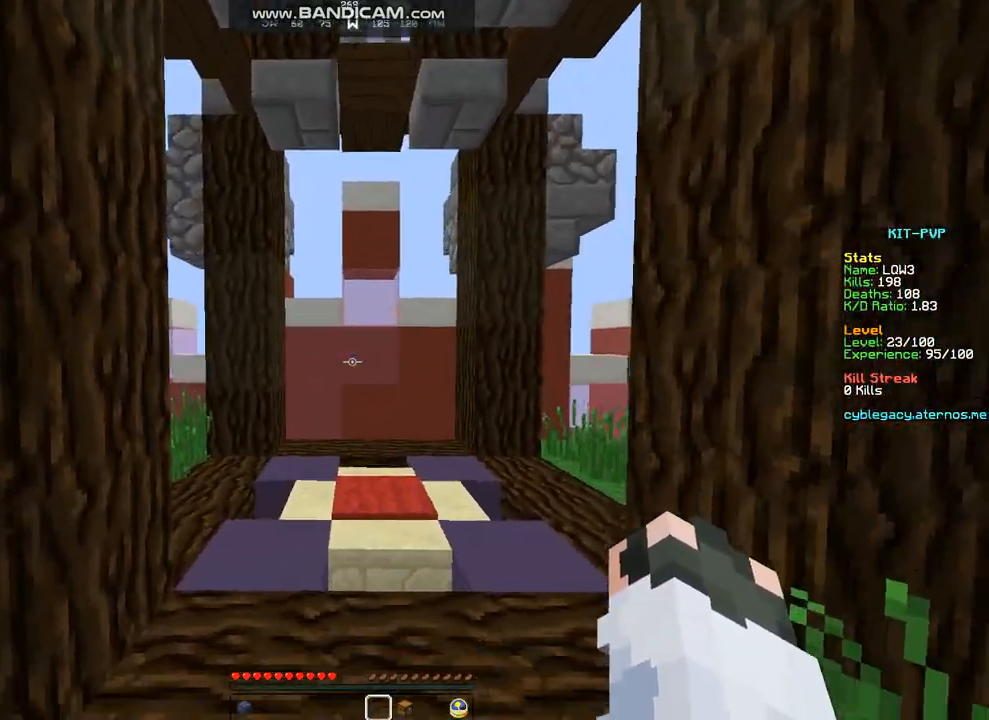
{"keys": [], "mouse": [], "events": [[33, "d", "down"], [134, "d", "up"]]}